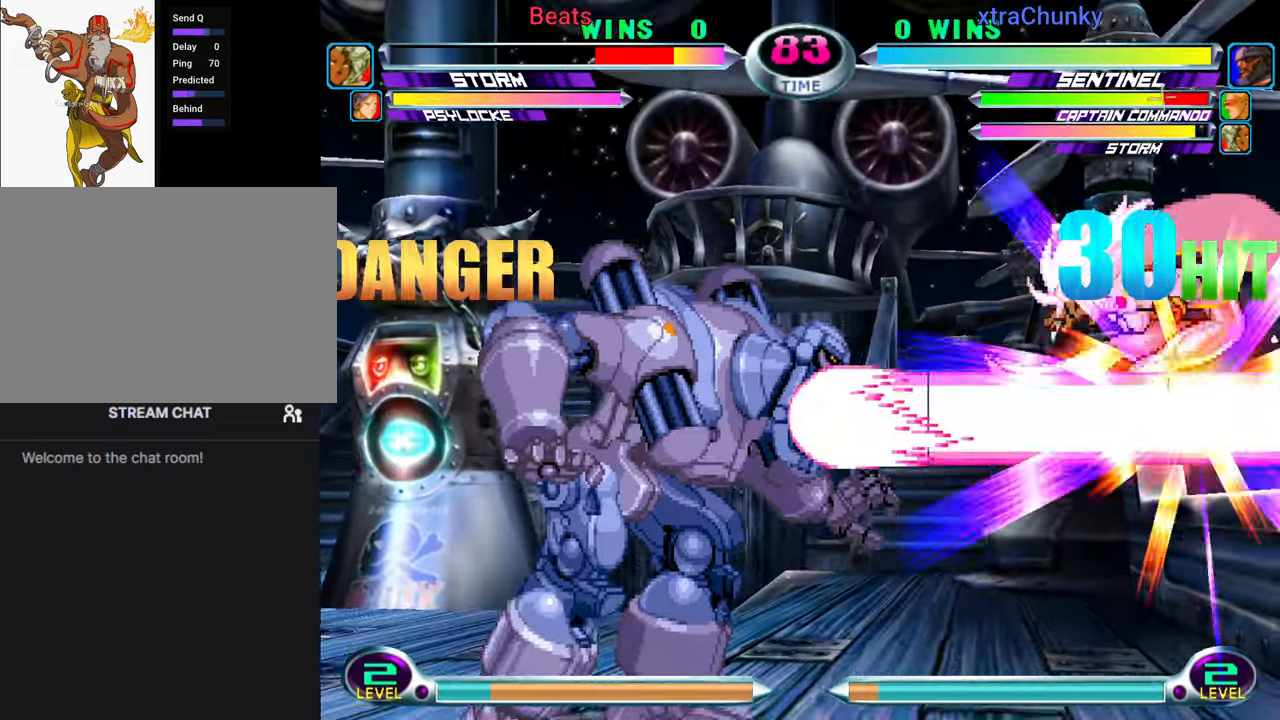
Gameplay with a controller (arcade stick); each line is a JSON object with the inputs held at the frame after it (dt_ms = milliseconds from this image to that frame). "events" lists button and stick changes between this image and that frame as [ms after this image, input, new state], when the widget could be followed in between. Not read: L3 R3.
{"dt_ms": 1000, "buttons": [], "left_stick": "down-right"}
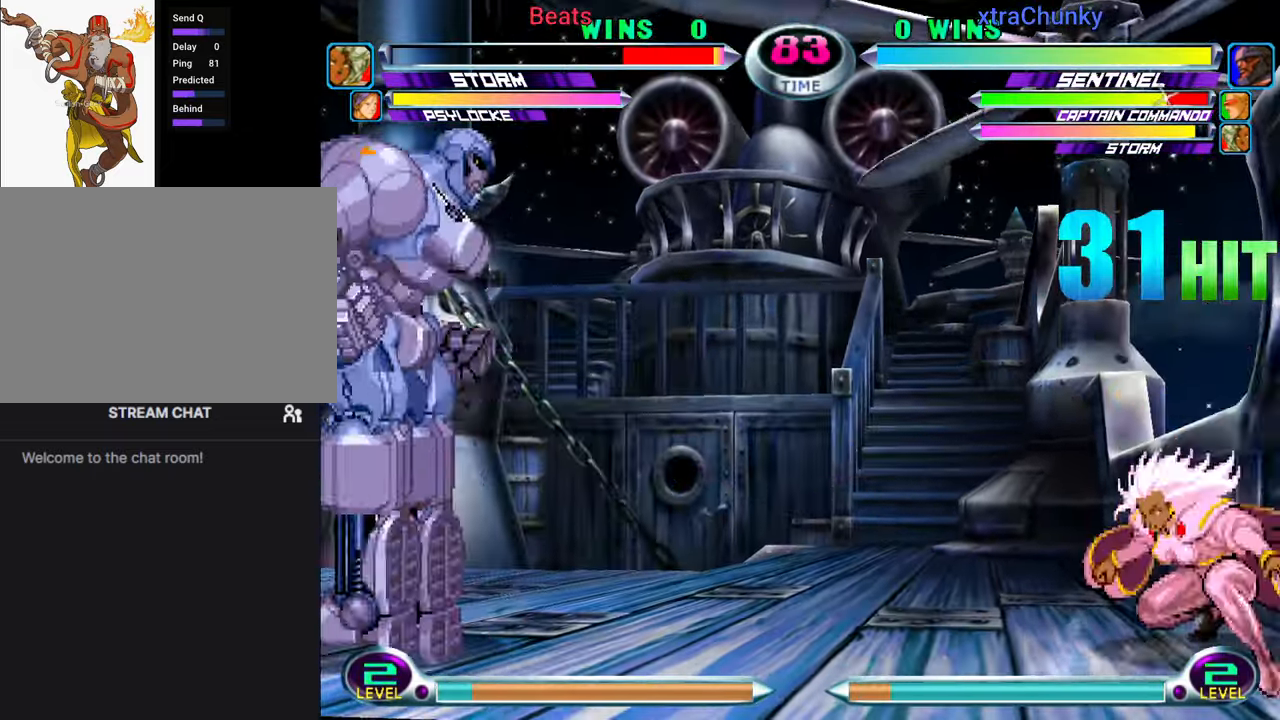
{"dt_ms": 500, "buttons": [], "left_stick": "center", "events": [[17, "CIRCLE", "down"], [17, "TRIANGLE", "down"], [83, "CIRCLE", "up"], [83, "TRIANGLE", "up"], [467, "left_stick", "center"]]}
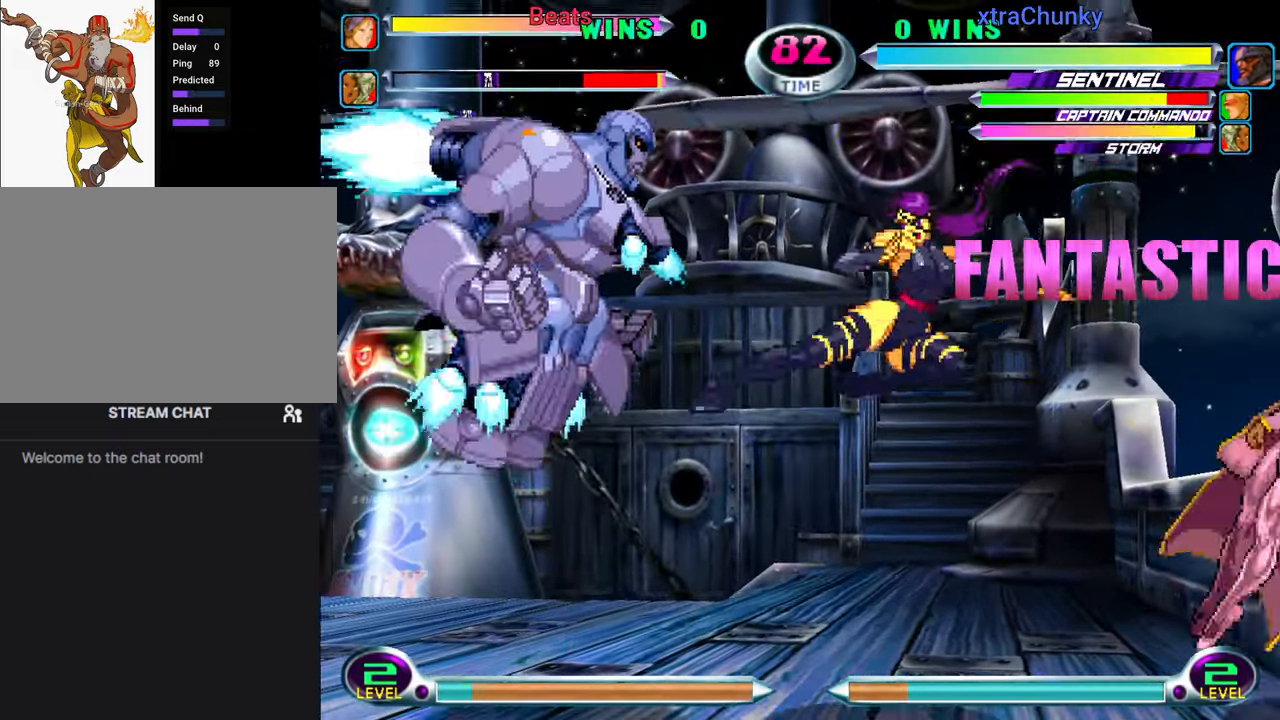
{"dt_ms": 500, "buttons": [], "left_stick": "center", "events": []}
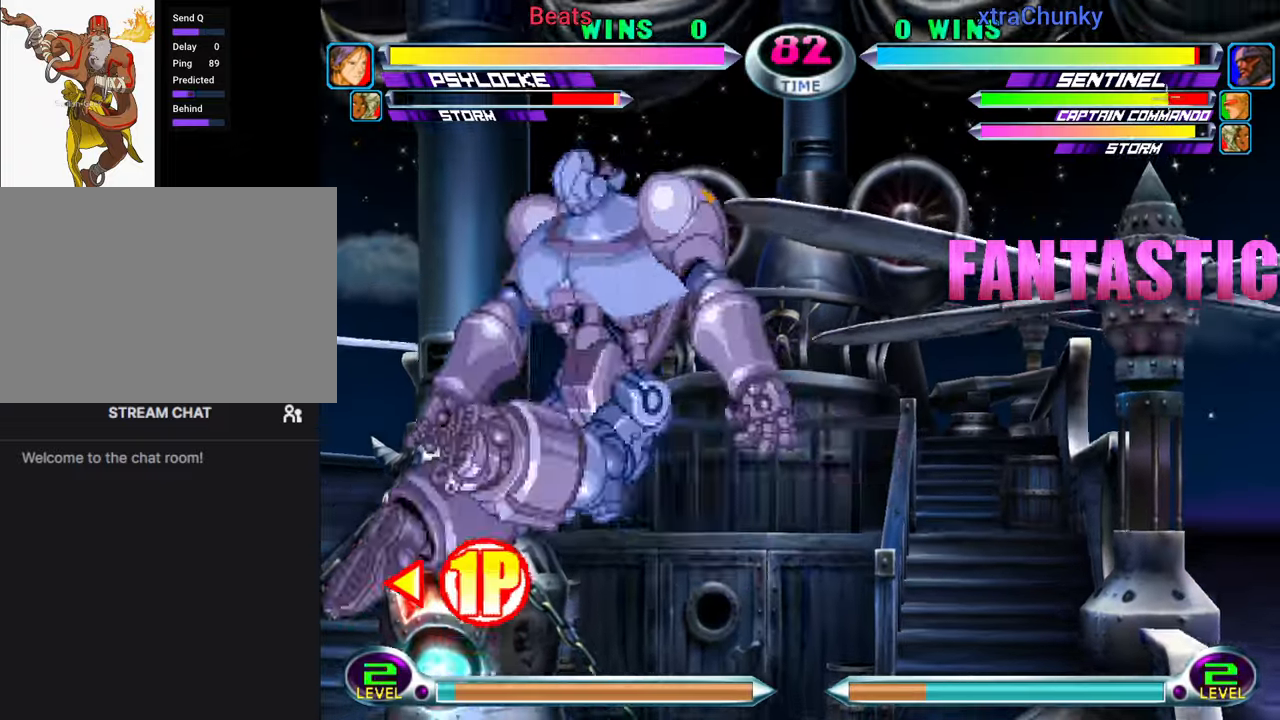
{"dt_ms": 500, "buttons": ["TRIANGLE"], "left_stick": "down", "events": [[17, "left_stick", "down"], [100, "TRIANGLE", "down"], [134, "TRIANGLE", "up"], [217, "TRIANGLE", "down"], [267, "TRIANGLE", "up"], [350, "TRIANGLE", "down"], [400, "TRIANGLE", "up"], [467, "TRIANGLE", "down"]]}
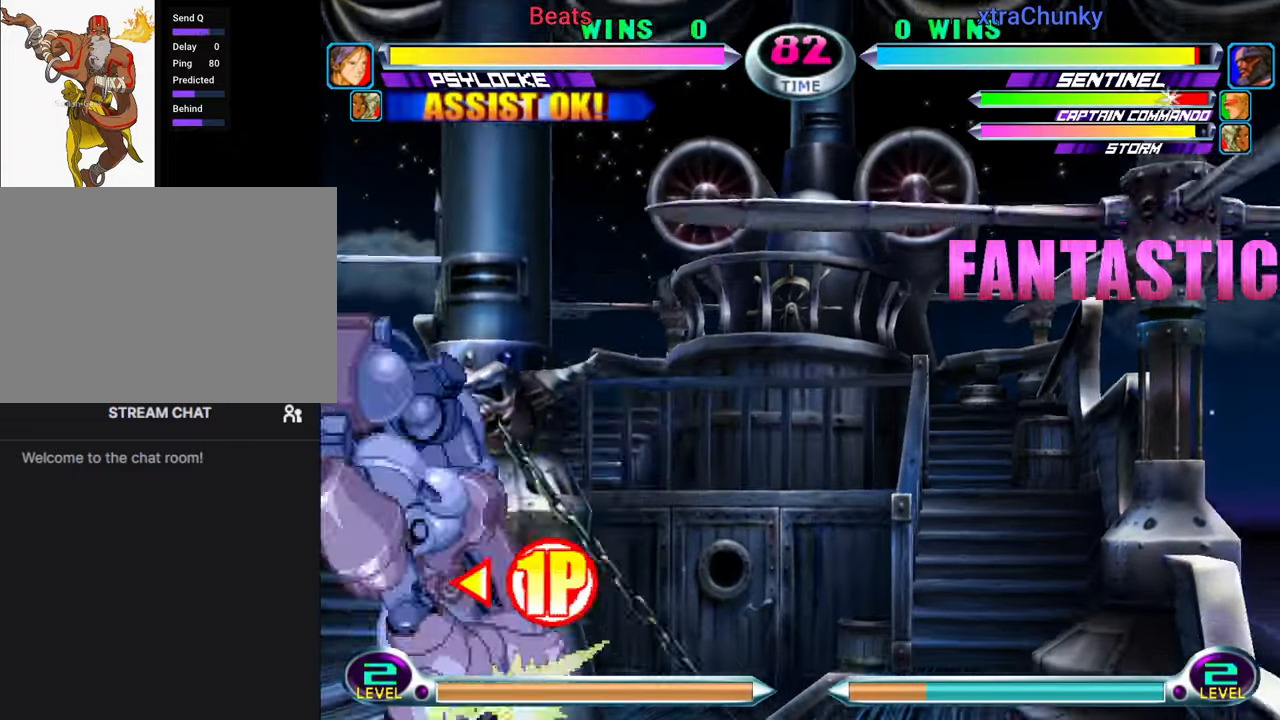
{"dt_ms": 500, "buttons": [], "left_stick": "center"}
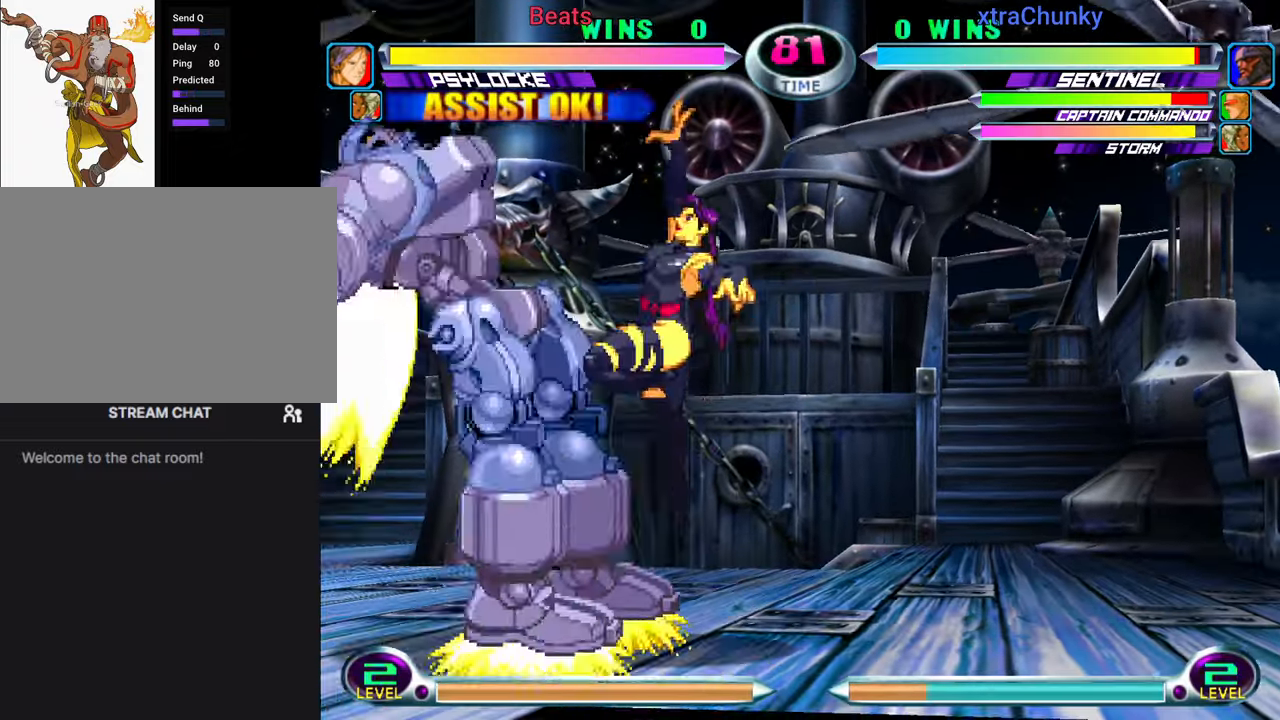
{"dt_ms": 500, "buttons": [], "left_stick": "right", "events": [[367, "left_stick", "up-left"], [500, "left_stick", "right"]]}
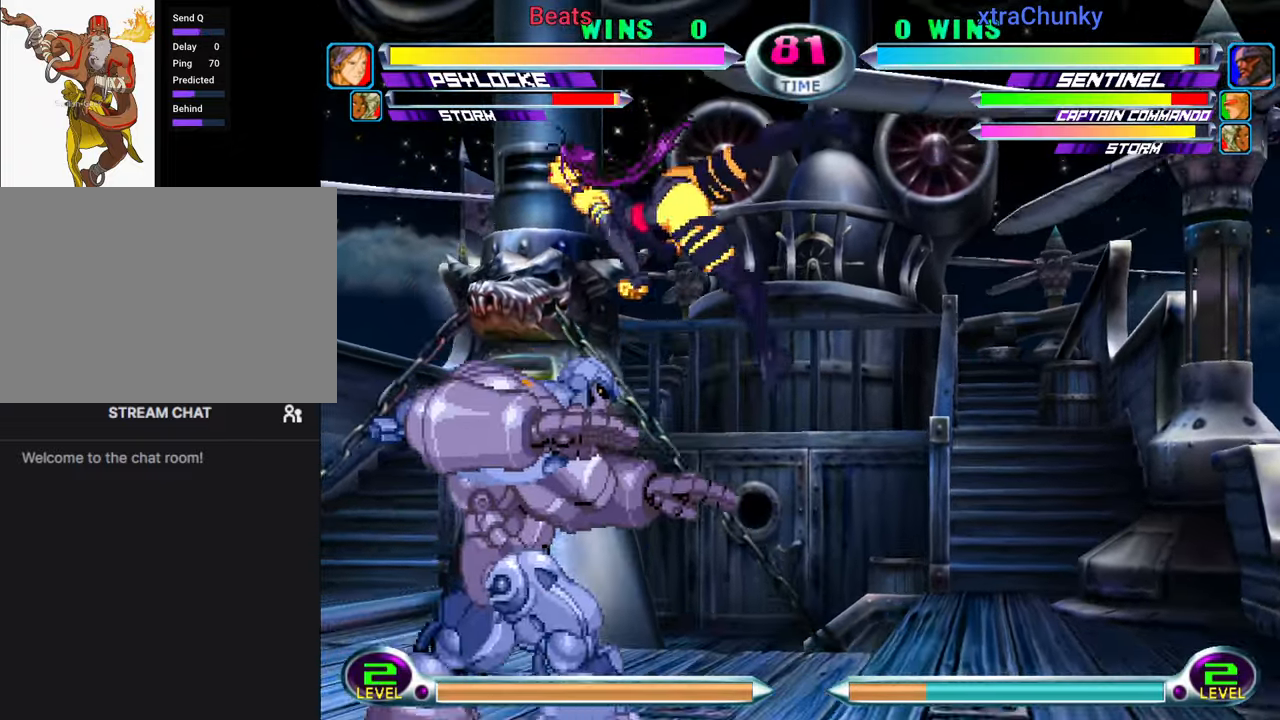
{"dt_ms": 500, "buttons": [], "left_stick": "up-left", "events": [[17, "left_stick", "down-right"], [250, "left_stick", "down-left"], [417, "left_stick", "up-left"]]}
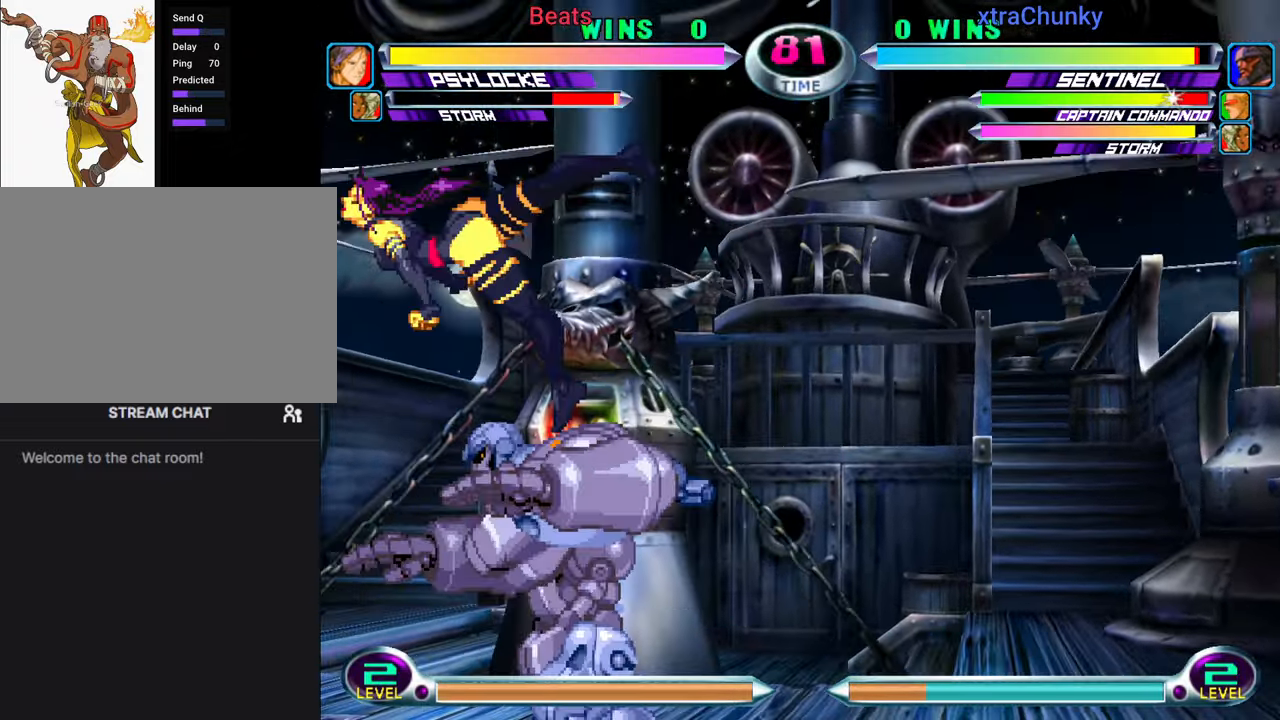
{"dt_ms": 500, "buttons": [], "left_stick": "up-left", "events": []}
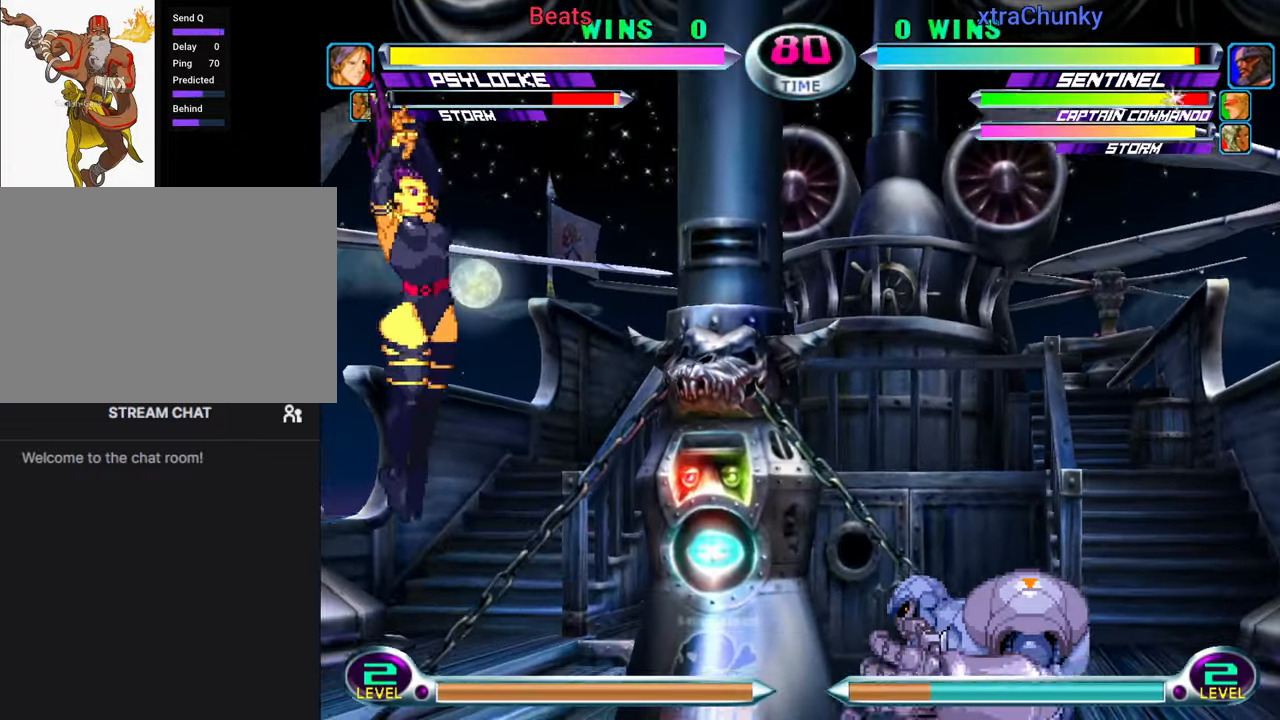
{"dt_ms": 500, "buttons": ["CIRCLE"], "left_stick": "up-left", "events": [[184, "left_stick", "down"], [284, "left_stick", "up-left"], [434, "CIRCLE", "down"]]}
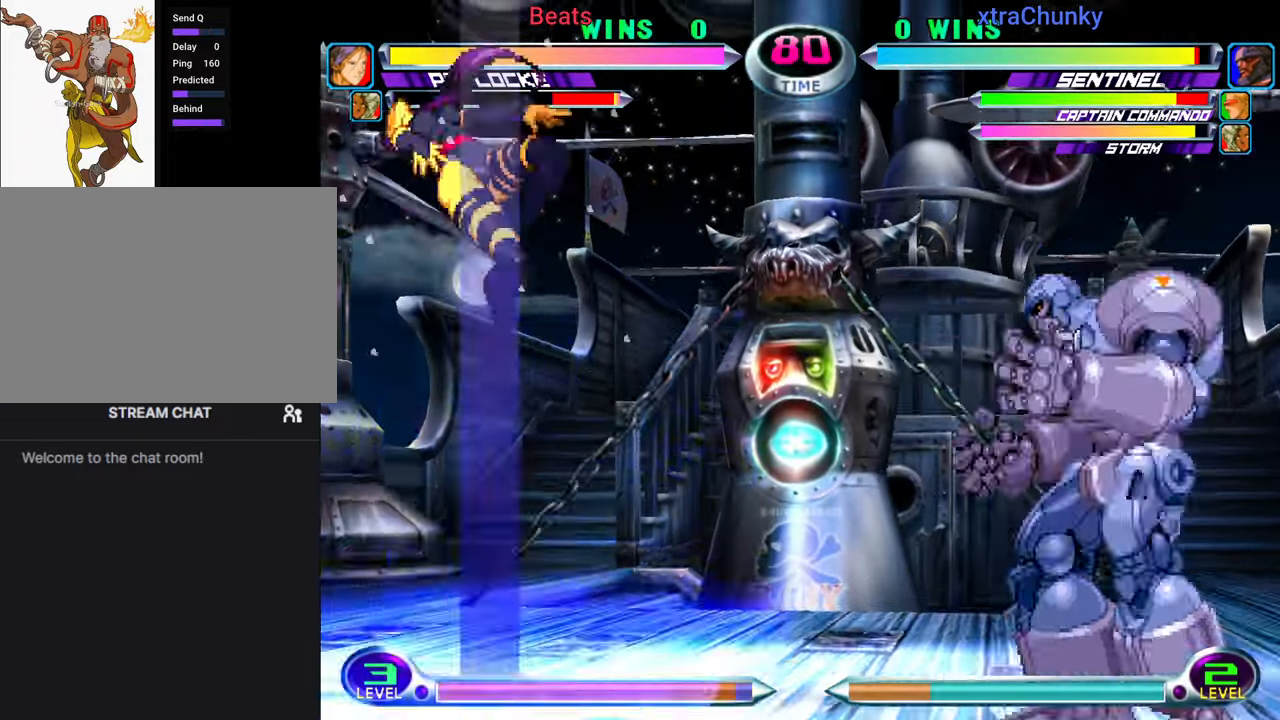
{"dt_ms": 500, "buttons": [], "left_stick": "left", "events": [[17, "CIRCLE", "up"], [17, "left_stick", "down"], [117, "left_stick", "right"], [134, "SQUARE", "down"], [167, "SQUARE", "up"], [184, "left_stick", "center"], [250, "SQUARE", "down"], [267, "left_stick", "left"], [367, "SQUARE", "up"]]}
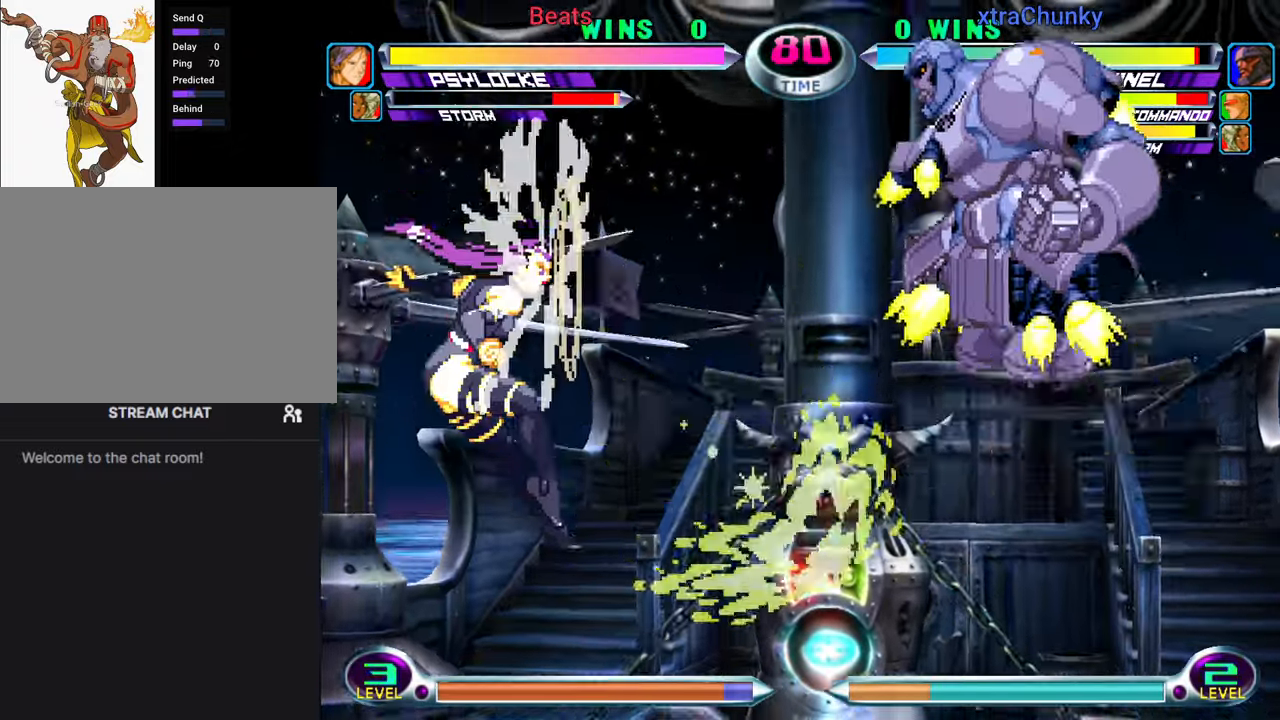
{"dt_ms": 500, "buttons": [], "left_stick": "up-left"}
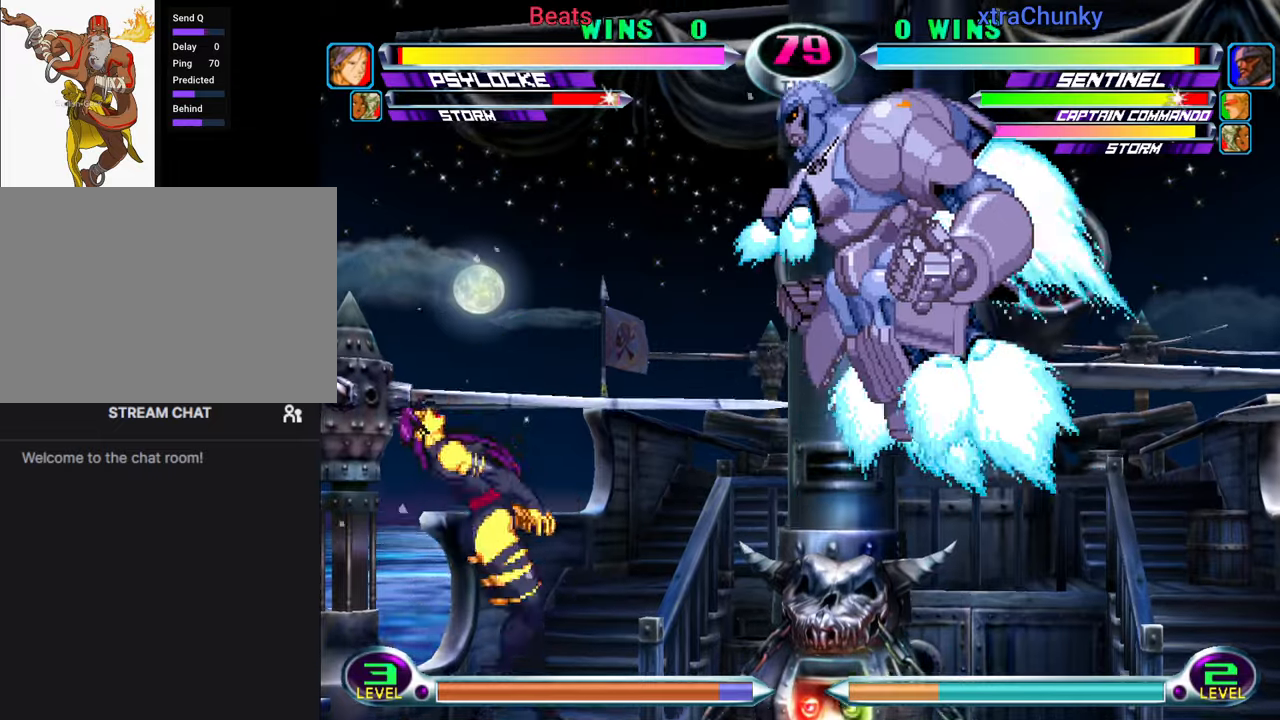
{"dt_ms": 500, "buttons": [], "left_stick": "left", "events": [[16, "left_stick", "left"]]}
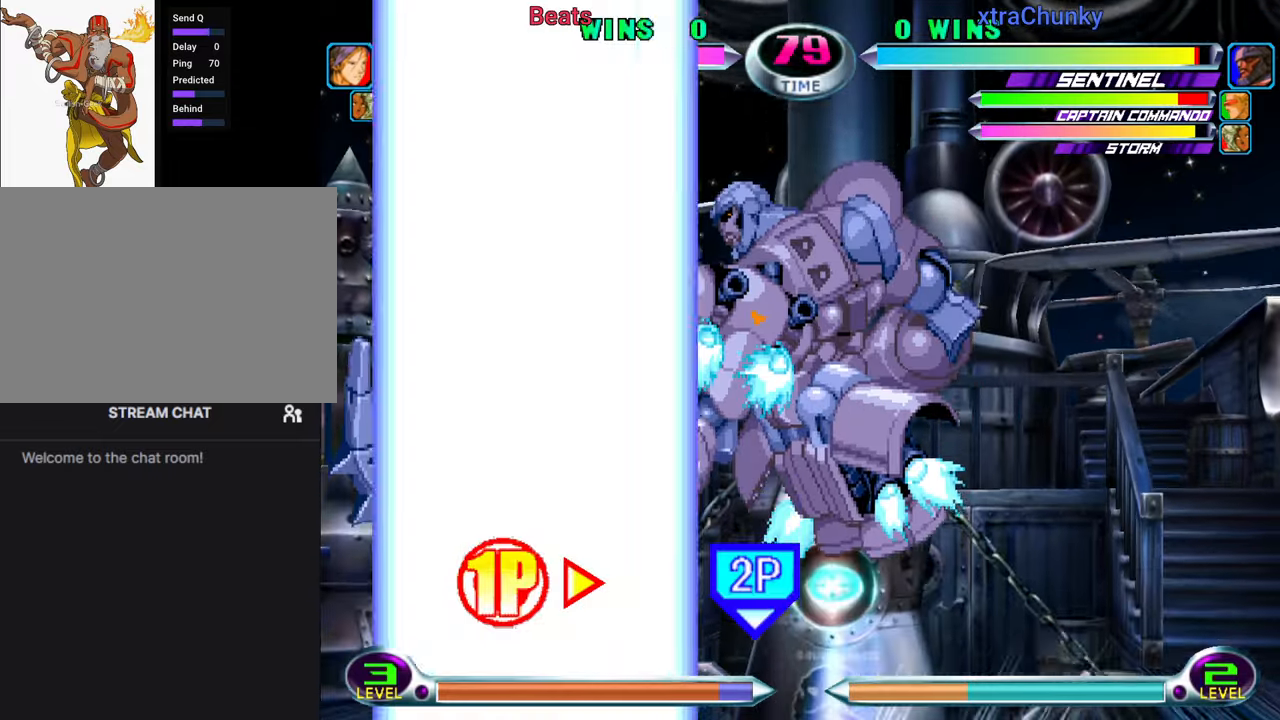
{"dt_ms": 500, "buttons": [], "left_stick": "down-right", "events": [[50, "left_stick", "down"], [116, "left_stick", "right"], [166, "CROSS", "down"], [233, "CROSS", "up"], [283, "left_stick", "down"], [333, "left_stick", "left"], [366, "CROSS", "down"], [383, "CIRCLE", "down"], [416, "CIRCLE", "up"], [416, "CROSS", "up"], [433, "left_stick", "center"], [483, "left_stick", "down-right"]]}
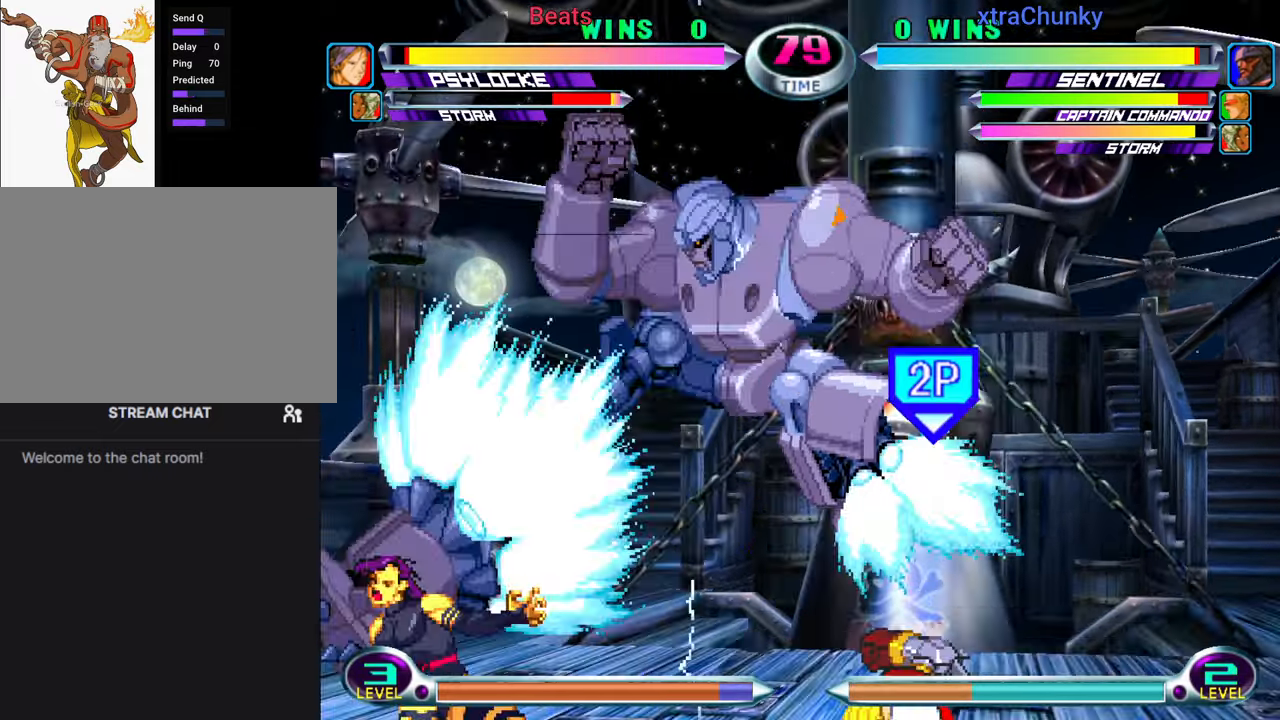
{"dt_ms": 500, "buttons": [], "left_stick": "left", "events": [[33, "CIRCLE", "down"], [33, "CROSS", "down"], [50, "CIRCLE", "up"], [50, "CROSS", "up"], [66, "left_stick", "down-left"], [133, "left_stick", "up-left"], [150, "CIRCLE", "down"], [150, "CROSS", "down"], [183, "CIRCLE", "up"], [183, "CROSS", "up"], [200, "left_stick", "center"], [383, "left_stick", "left"]]}
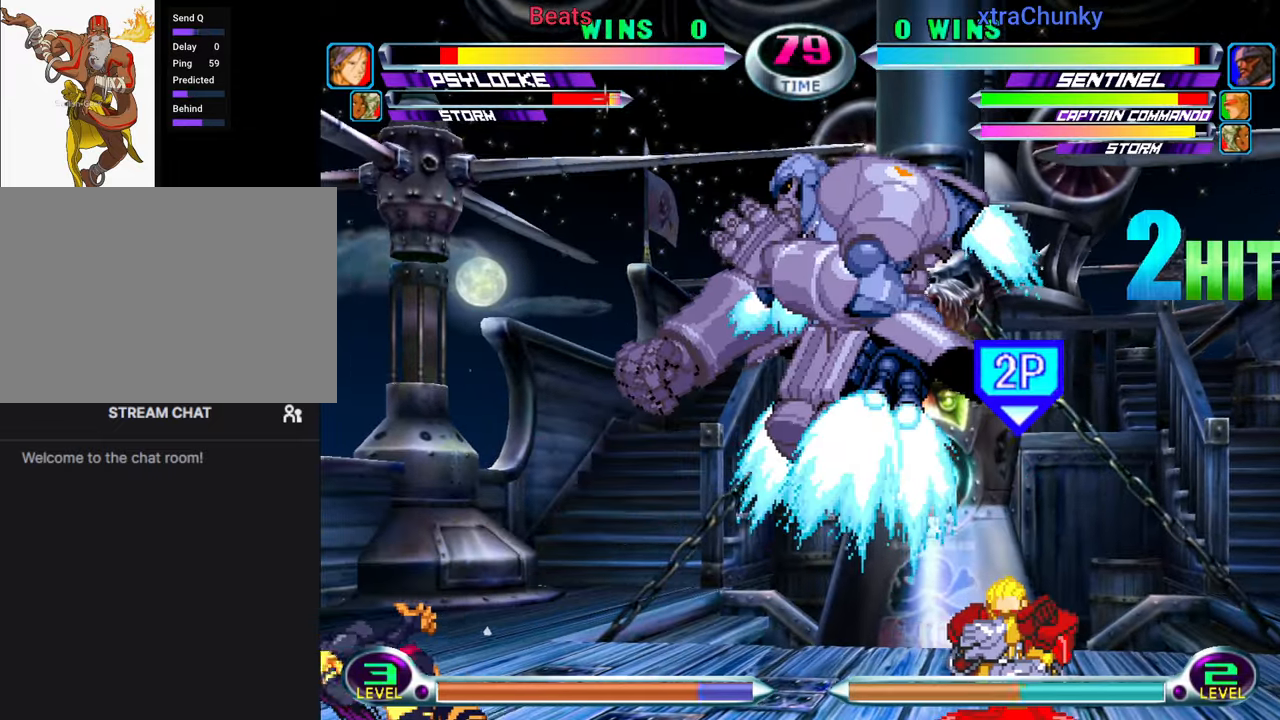
{"dt_ms": 500, "buttons": [], "left_stick": "left", "events": []}
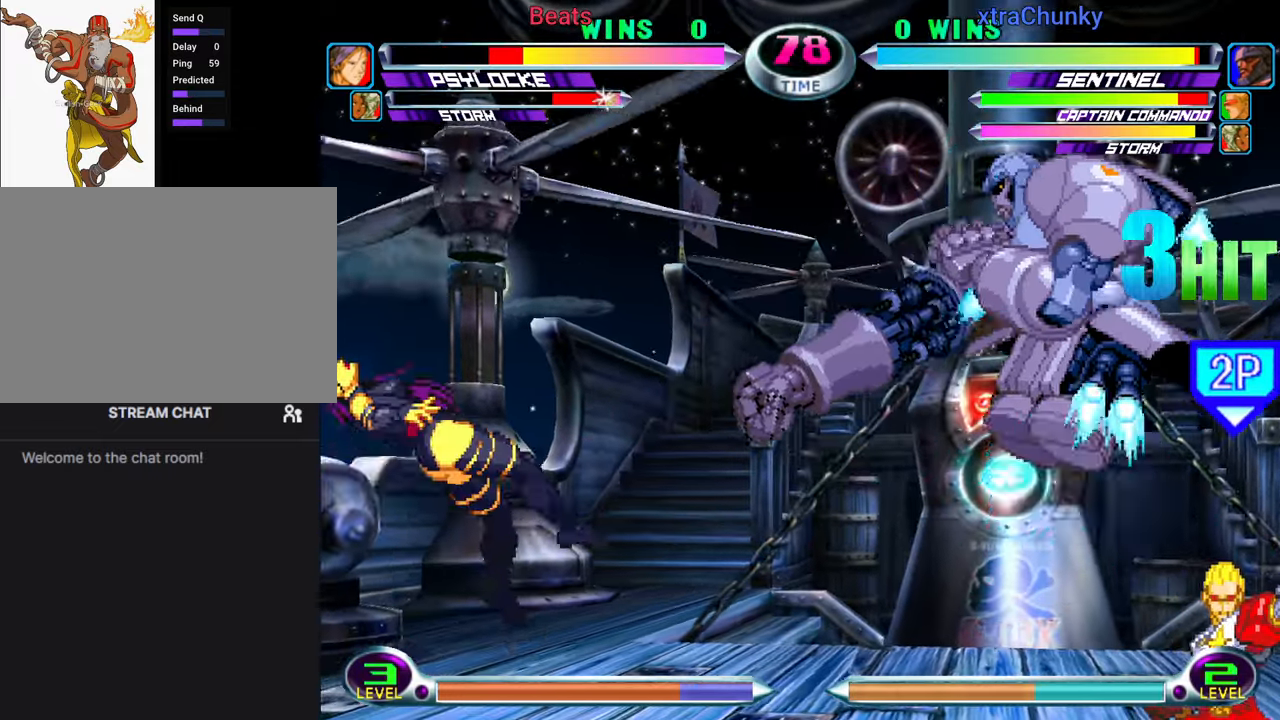
{"dt_ms": 500, "buttons": [], "left_stick": "left", "events": [[50, "left_stick", "center"], [150, "left_stick", "down"], [216, "TRIANGLE", "down"], [233, "left_stick", "right"], [266, "TRIANGLE", "up"], [316, "TRIANGLE", "down"], [316, "left_stick", "center"], [383, "TRIANGLE", "up"], [400, "left_stick", "left"]]}
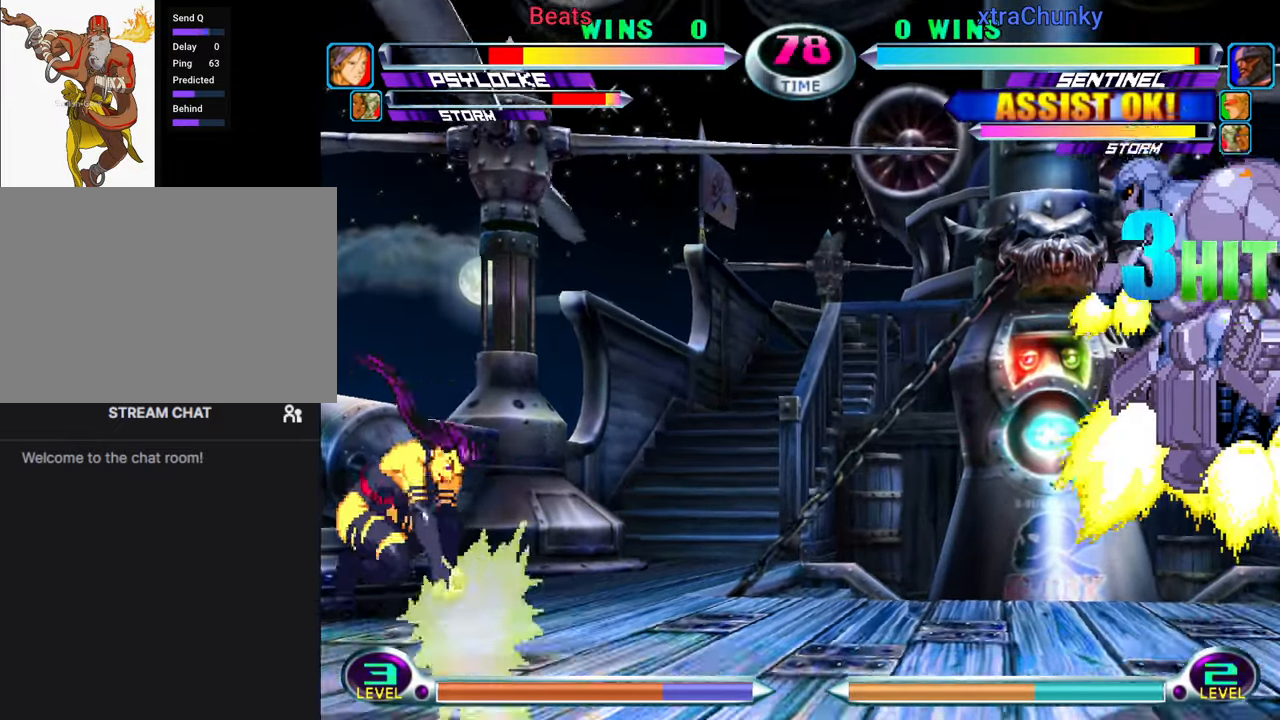
{"dt_ms": 500, "buttons": [], "left_stick": "up-left", "events": [[316, "left_stick", "down"], [433, "left_stick", "up-left"]]}
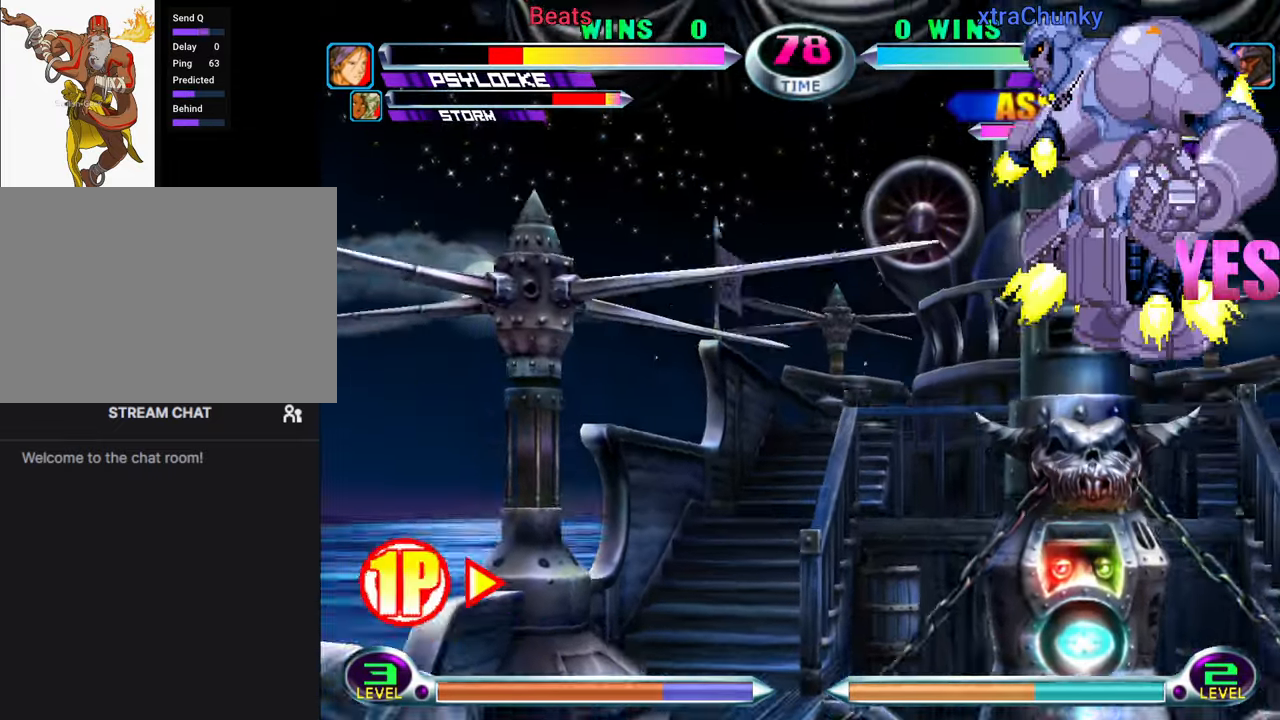
{"dt_ms": 500, "buttons": [], "left_stick": "left", "events": [[50, "CIRCLE", "down"], [116, "CIRCLE", "up"], [150, "left_stick", "down"], [233, "TRIANGLE", "down"], [250, "left_stick", "right"], [283, "TRIANGLE", "up"], [300, "left_stick", "center"], [350, "TRIANGLE", "down"], [383, "left_stick", "left"], [416, "TRIANGLE", "up"]]}